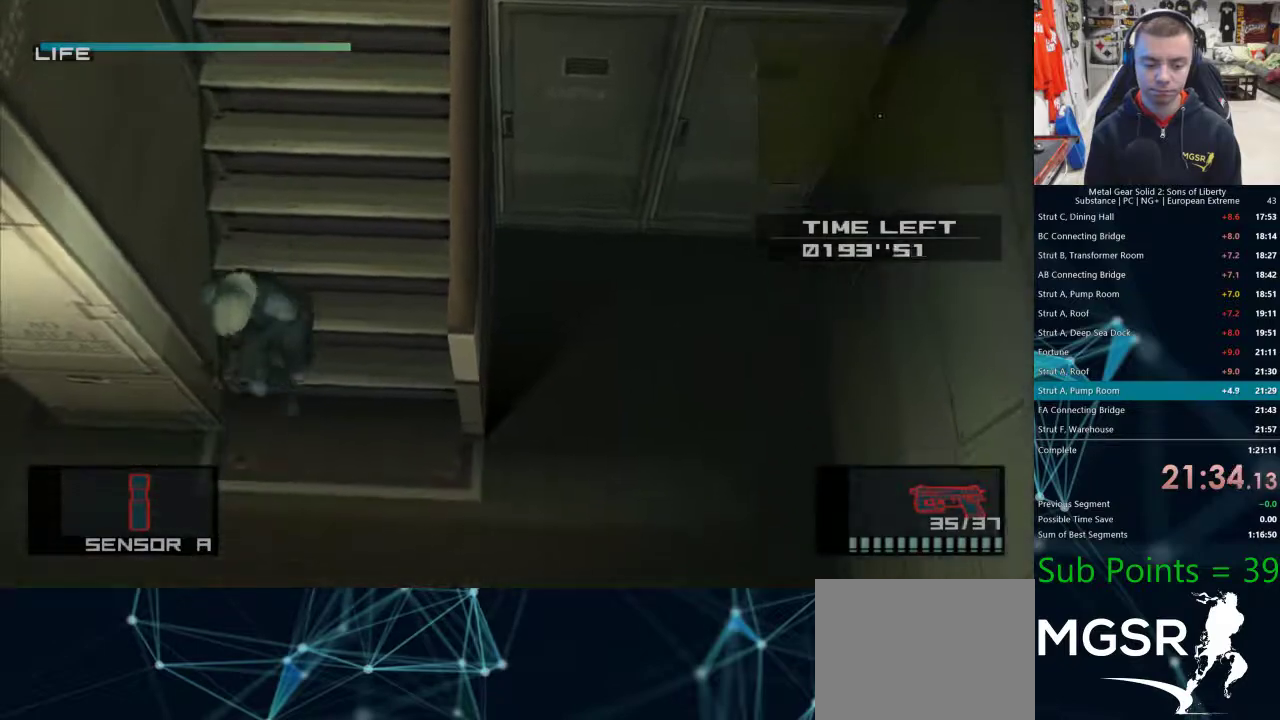
Gameplay with a controller (PlayStation layout); each line is a JSON object with the inputs held at the frame after it. "events" lists button and stick changes between this image and that frame as [ms after this image, input, new state], when the widget could be followed in between. Not read: R1.
{"buttons": ["L1"], "left_stick": "up-left", "right_stick": "center", "events": [[100, "SQUARE", "down"], [167, "SQUARE", "up"], [283, "left_stick", "up-left"]]}
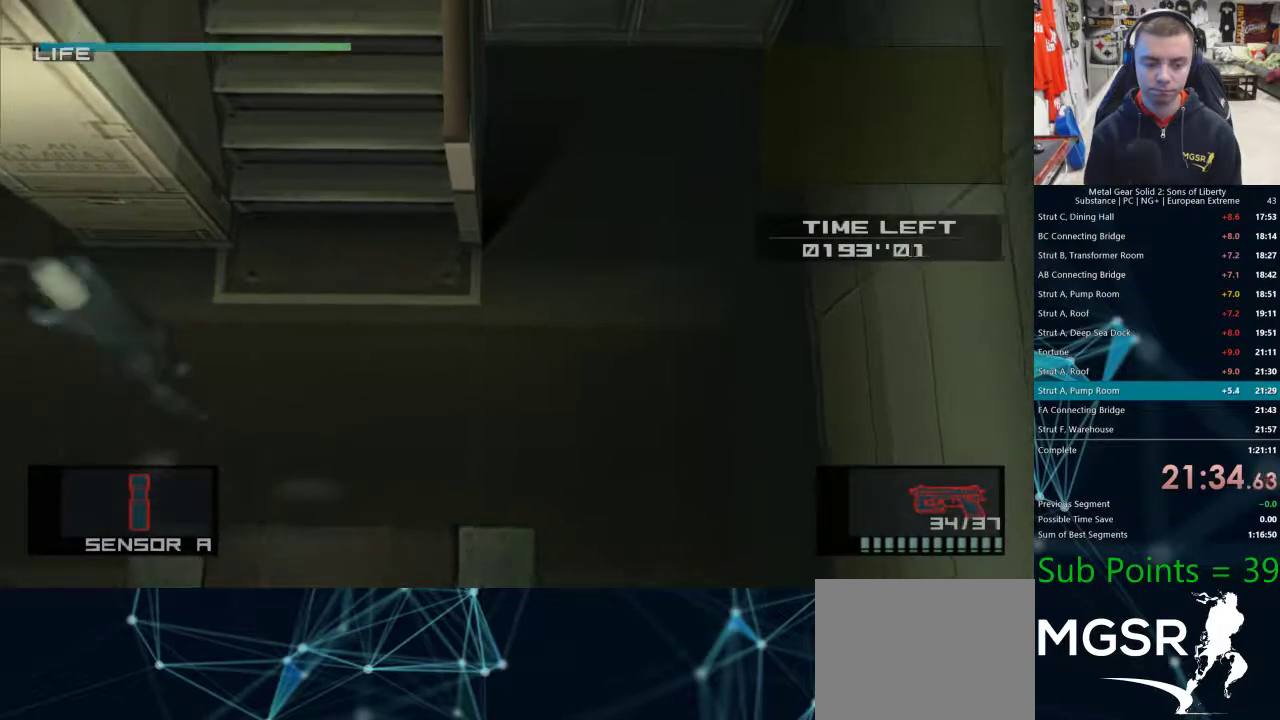
{"buttons": ["L1"], "left_stick": "up", "right_stick": "center", "events": [[367, "left_stick", "up"]]}
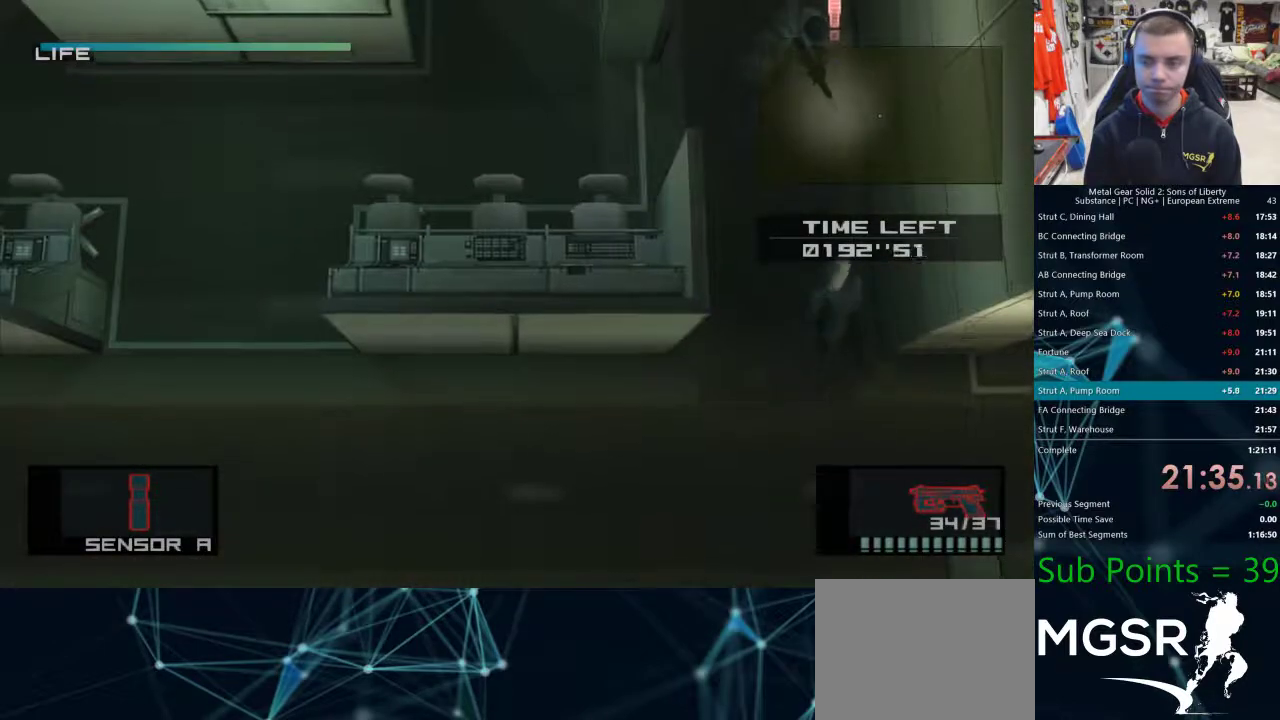
{"buttons": ["L1"], "left_stick": "up", "right_stick": "center", "events": [[283, "CROSS", "down"], [350, "CROSS", "up"]]}
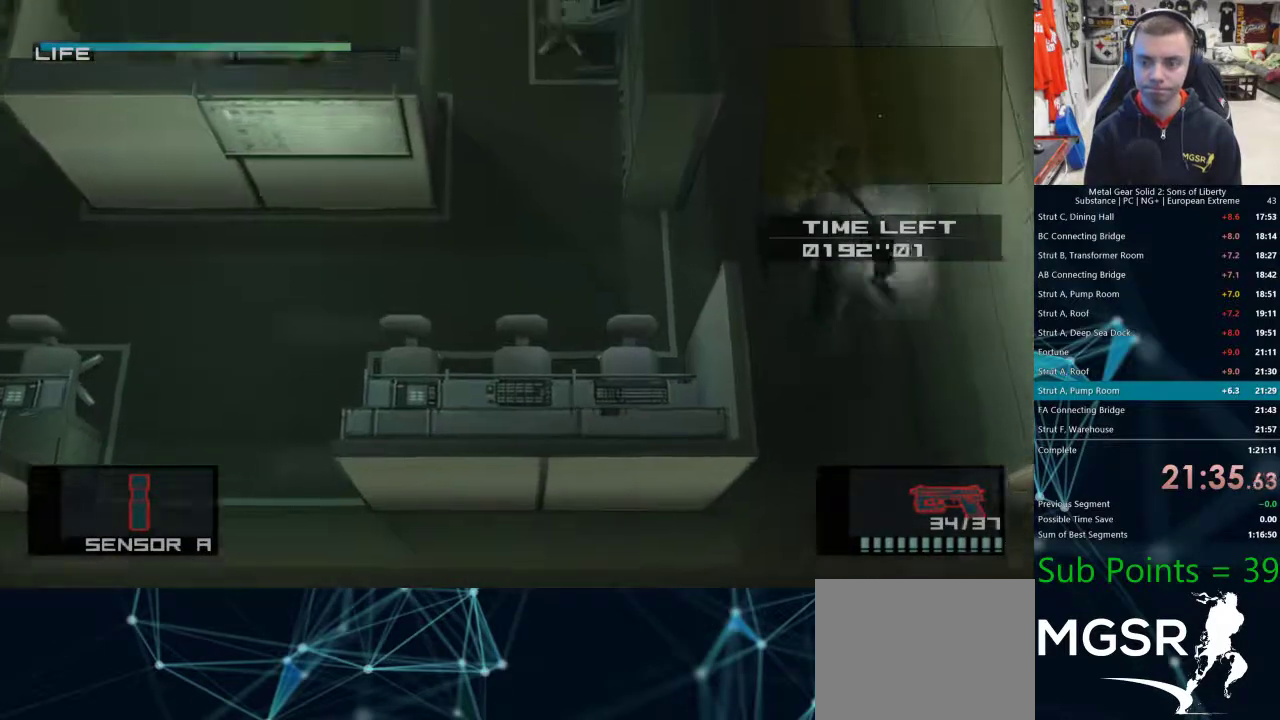
{"buttons": [], "left_stick": "up", "right_stick": "center", "events": [[50, "L1", "up"]]}
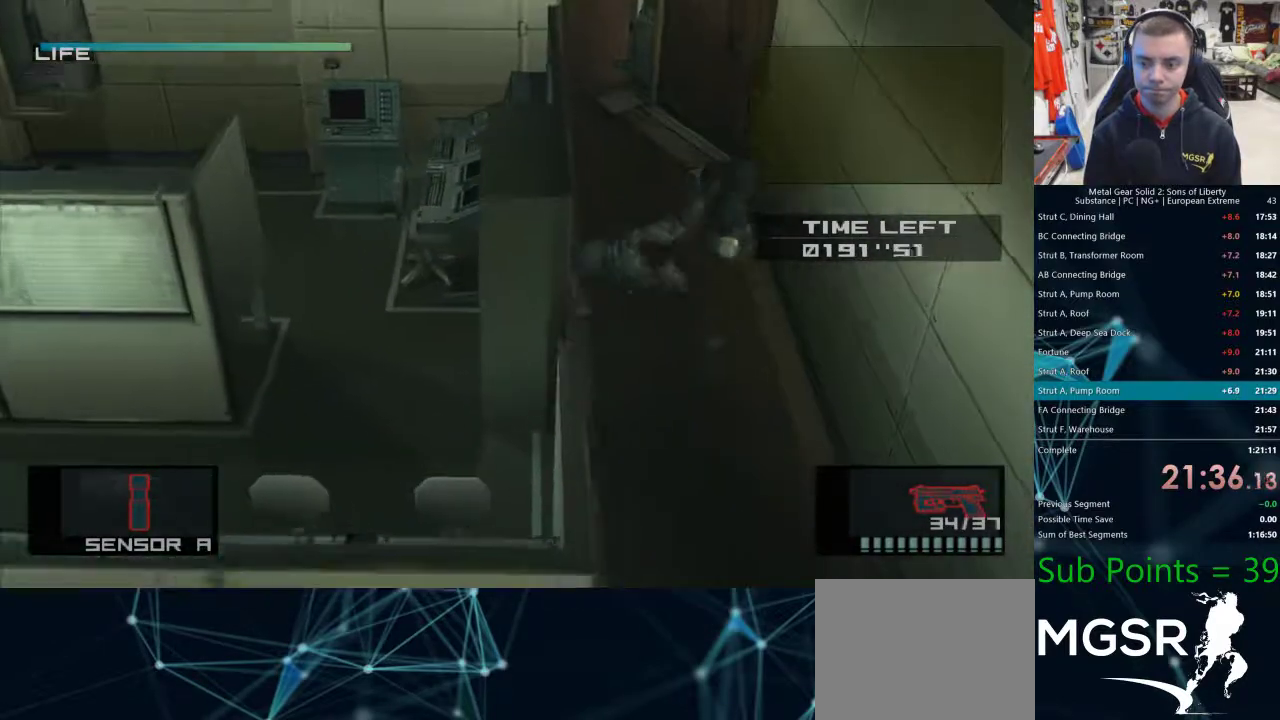
{"buttons": [], "left_stick": "up", "right_stick": "center", "events": []}
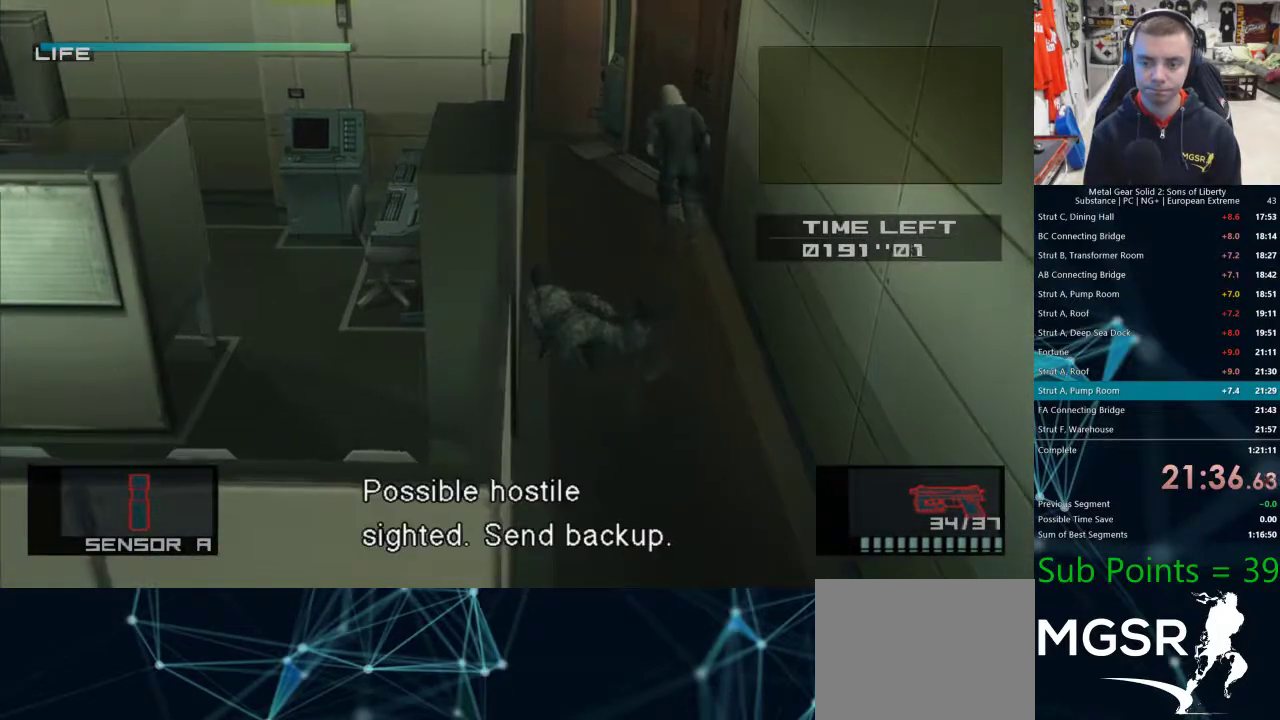
{"buttons": [], "left_stick": "up-right", "right_stick": "center", "events": [[500, "left_stick", "up-right"]]}
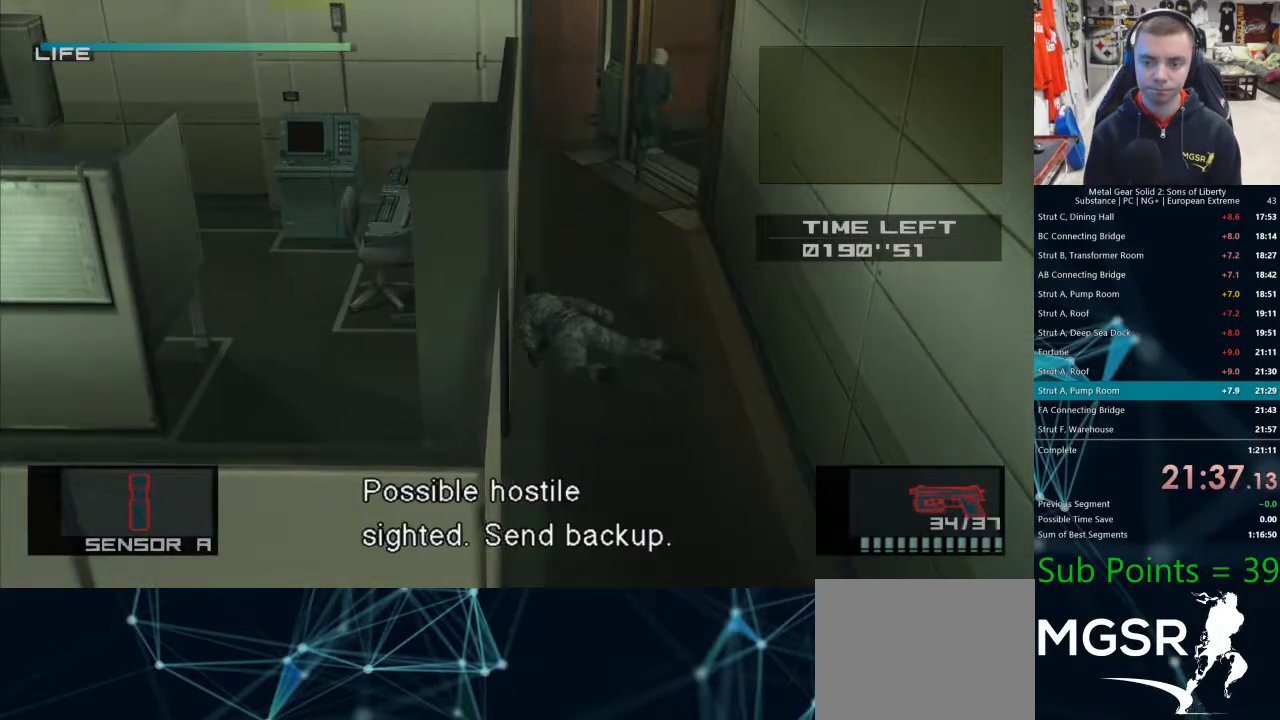
{"buttons": [], "left_stick": "up-right", "right_stick": "center", "events": []}
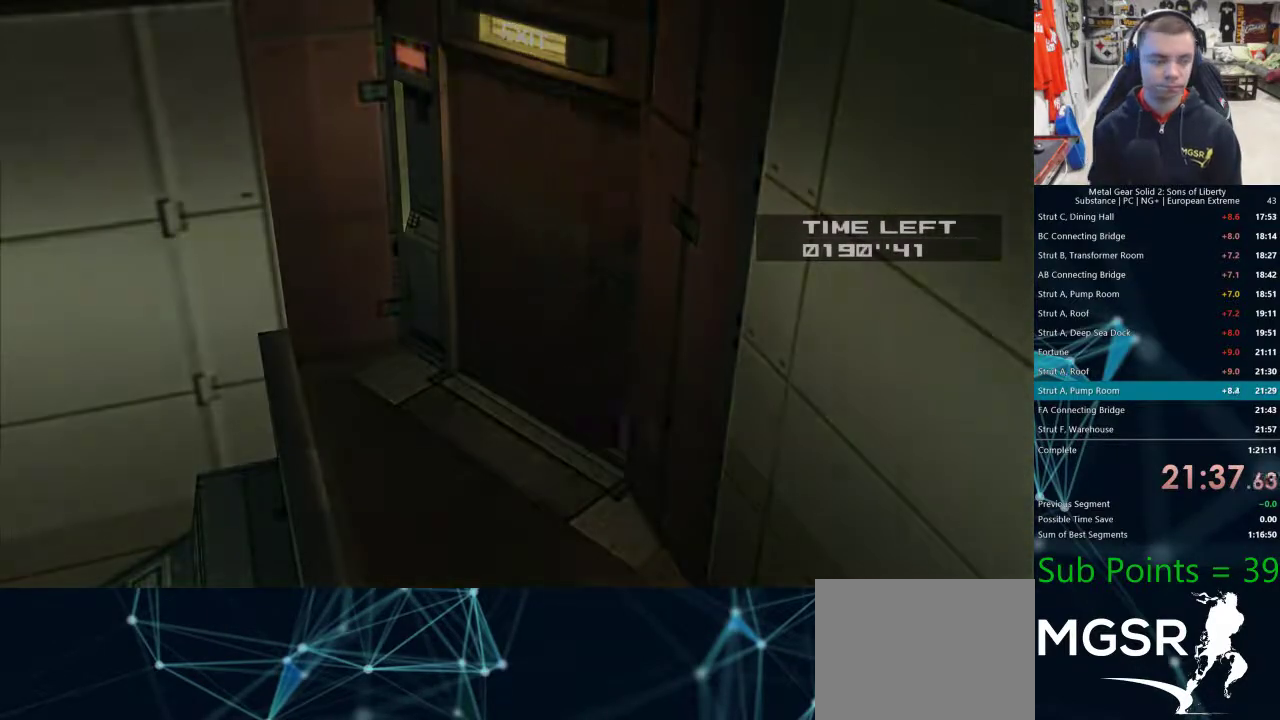
{"buttons": [], "left_stick": "center", "right_stick": "center", "events": [[33, "left_stick", "center"]]}
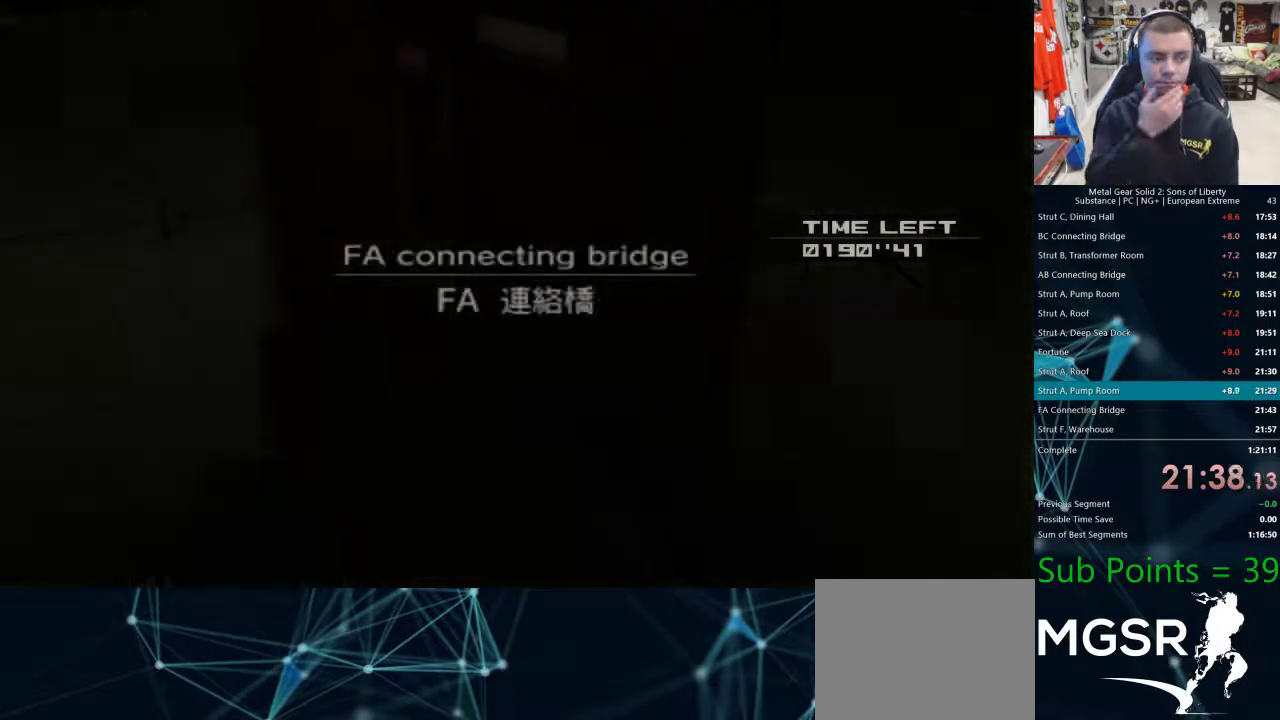
{"buttons": [], "left_stick": "center", "right_stick": "center", "events": []}
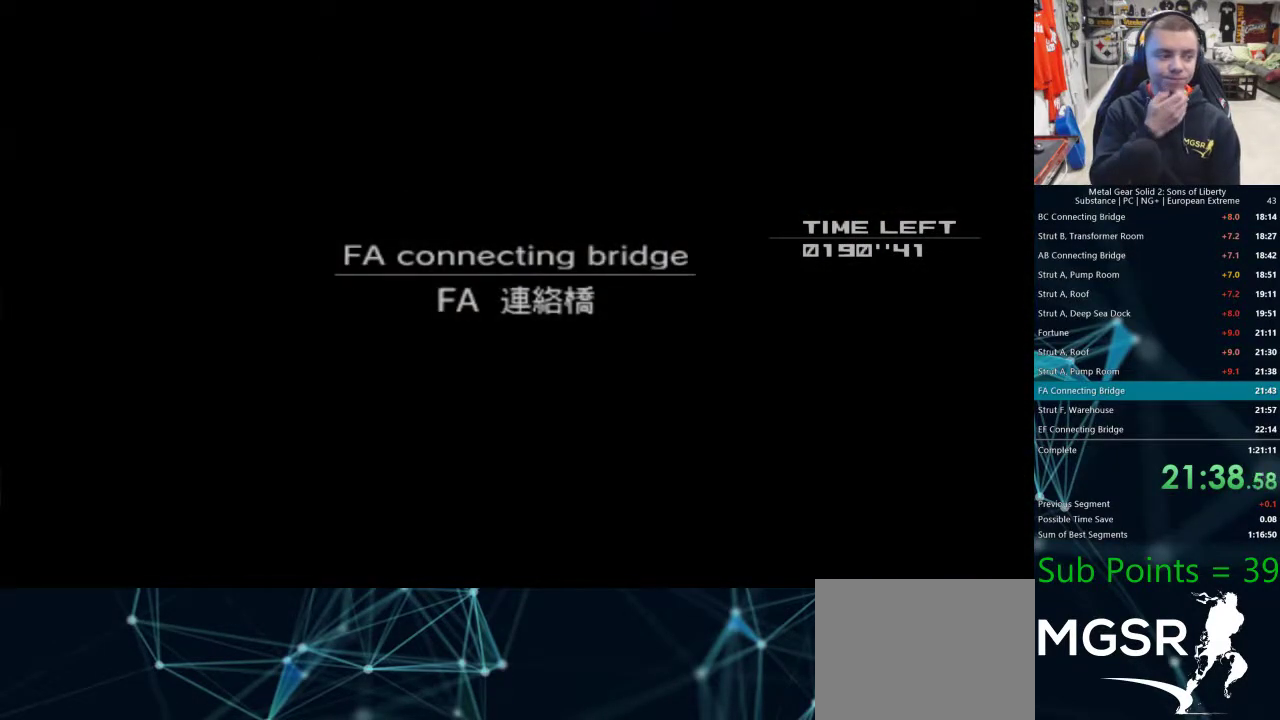
{"buttons": [], "left_stick": "center", "right_stick": "center", "events": []}
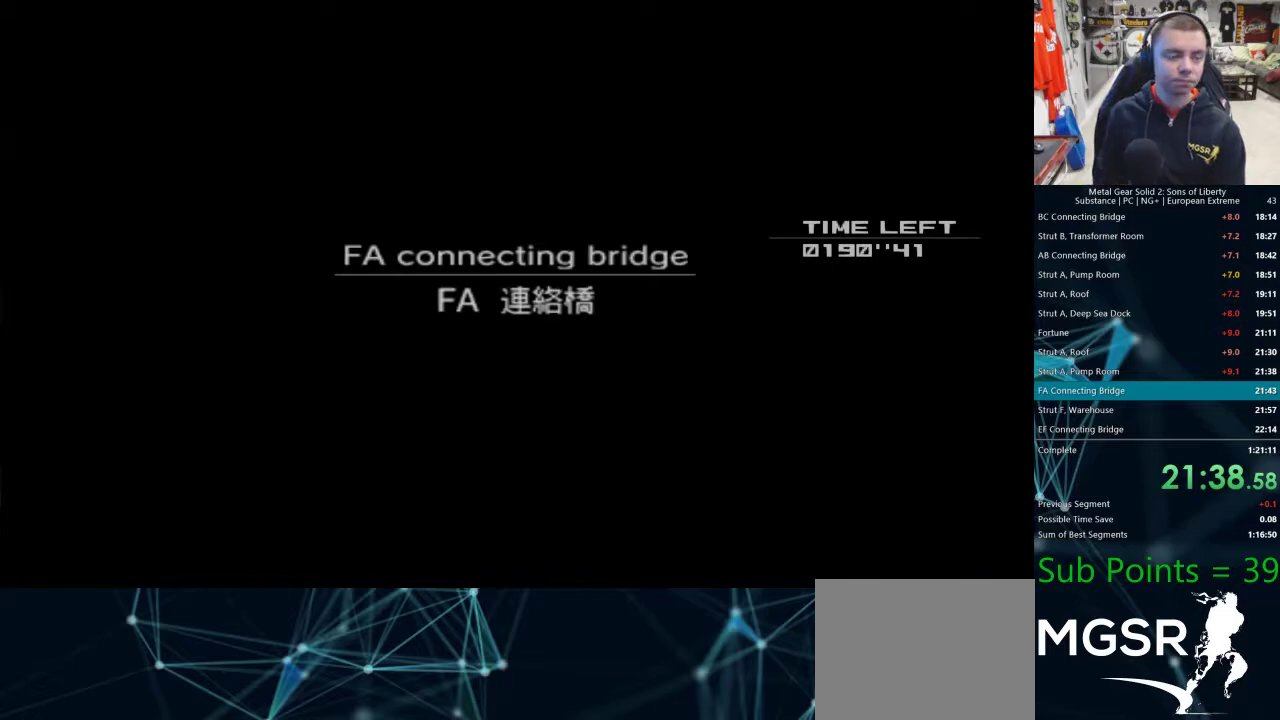
{"buttons": [], "left_stick": "right", "right_stick": "center", "events": [[267, "left_stick", "right"]]}
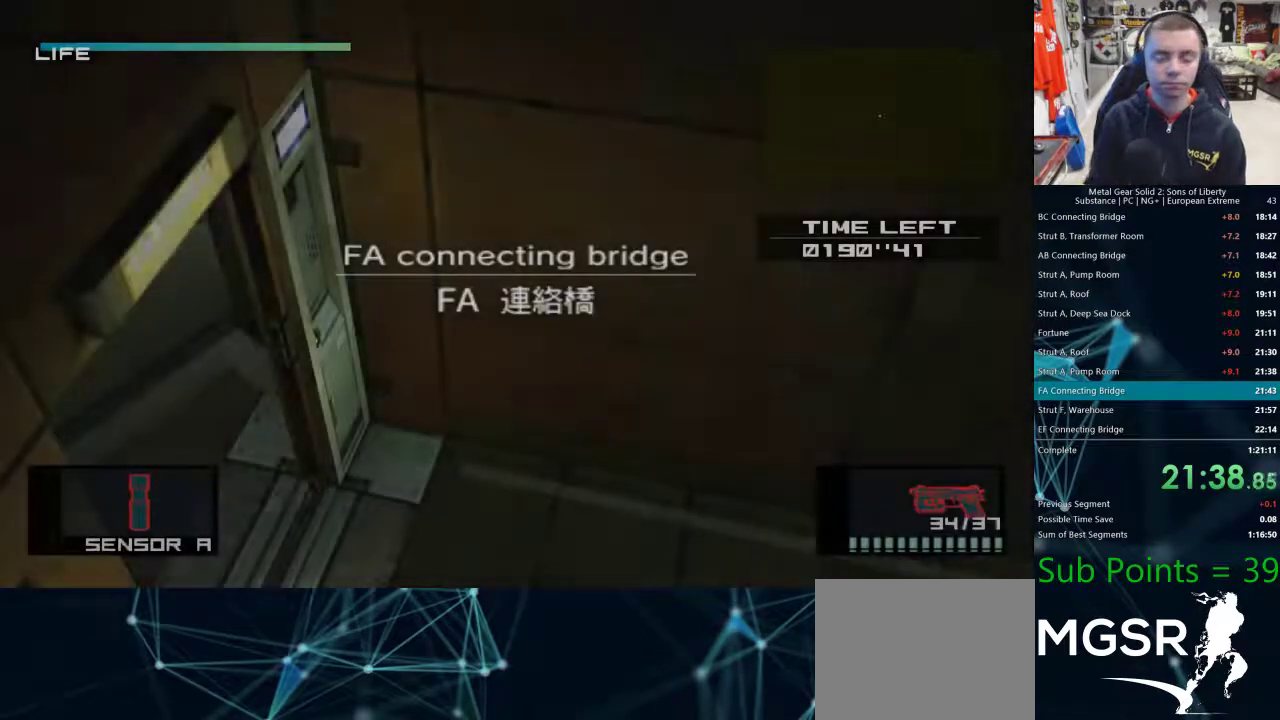
{"buttons": [], "left_stick": "right", "right_stick": "center", "events": [[333, "L1", "down"], [483, "L1", "up"]]}
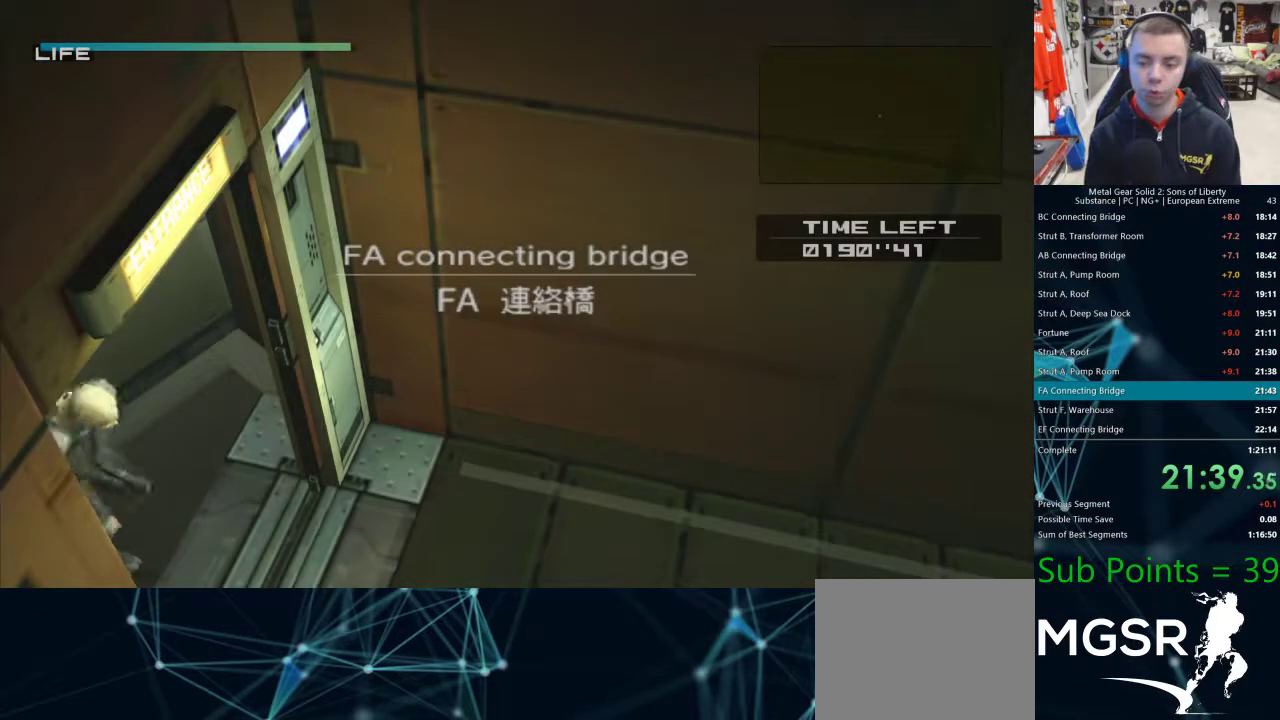
{"buttons": [], "left_stick": "right", "right_stick": "center", "events": []}
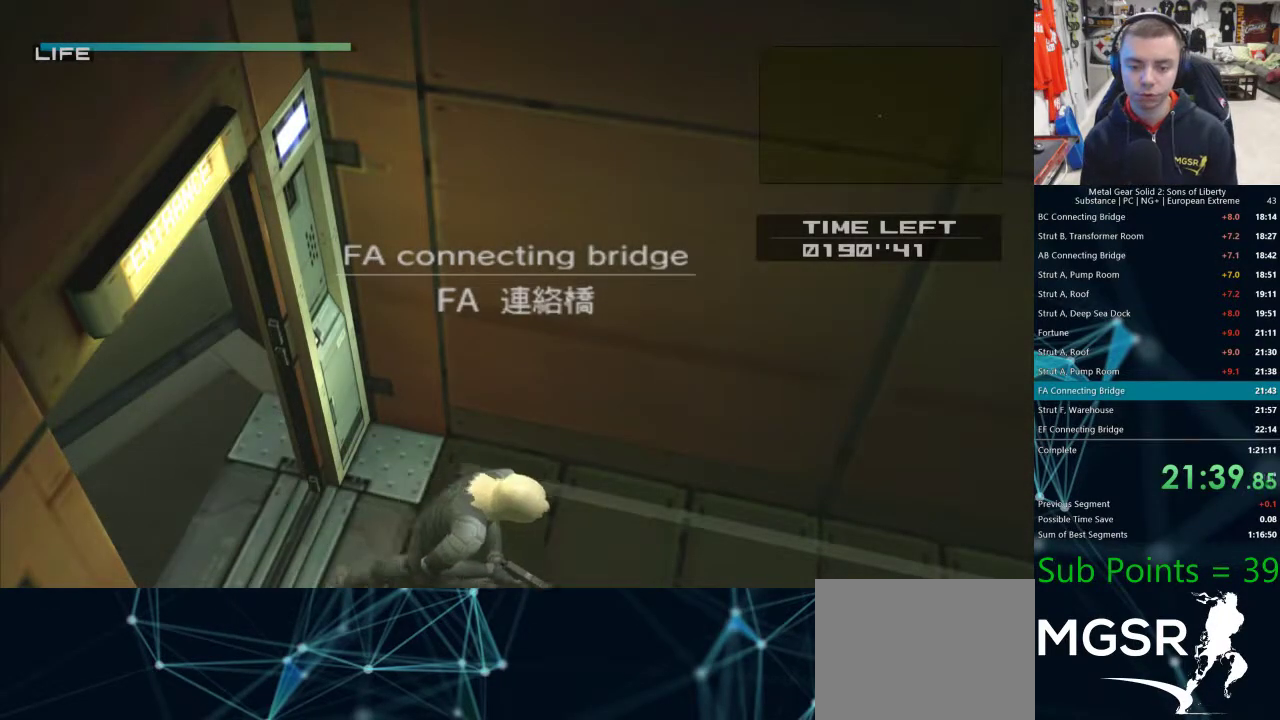
{"buttons": [], "left_stick": "down-right", "right_stick": "center", "events": [[500, "left_stick", "down-right"]]}
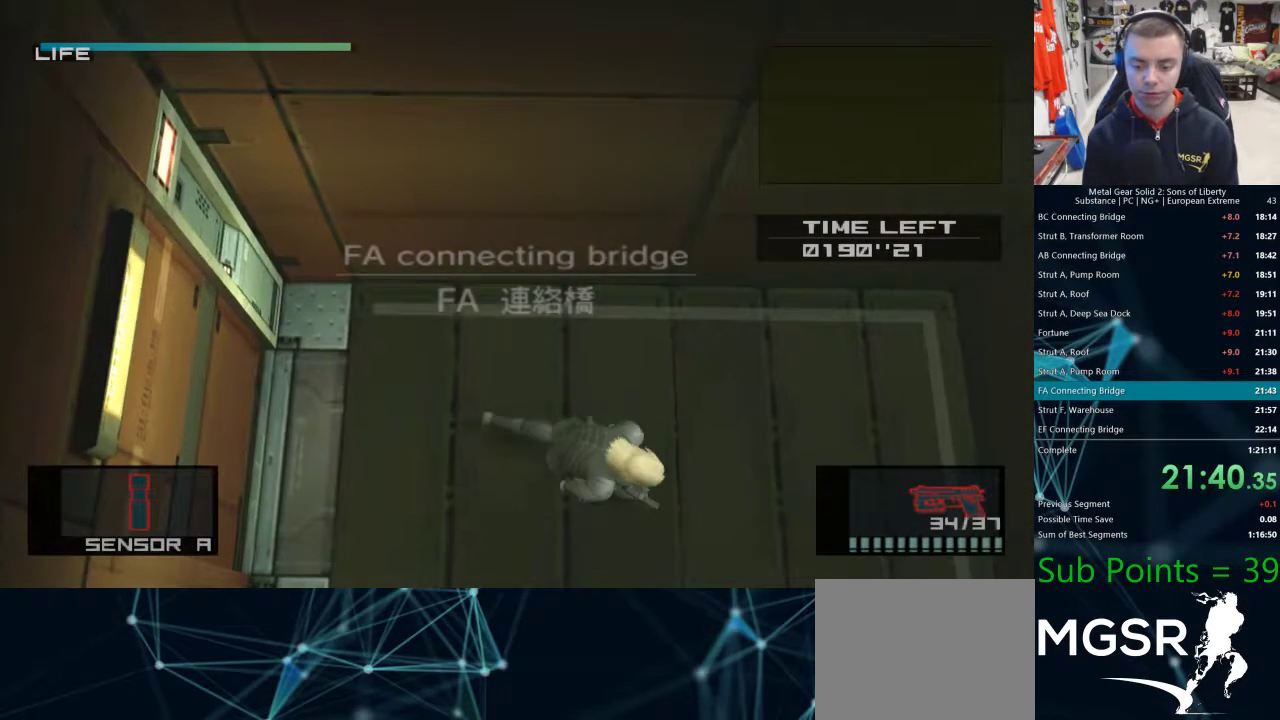
{"buttons": [], "left_stick": "down-right", "right_stick": "center", "events": []}
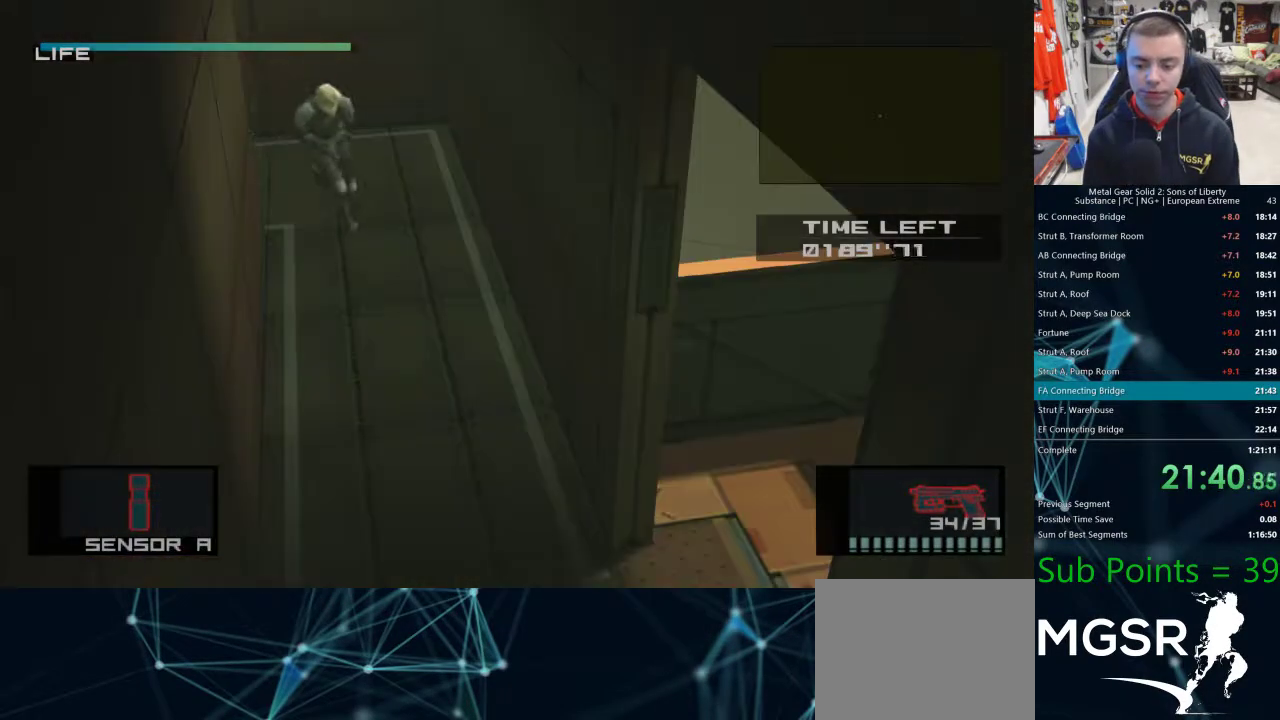
{"buttons": [], "left_stick": "down-right", "right_stick": "center", "events": []}
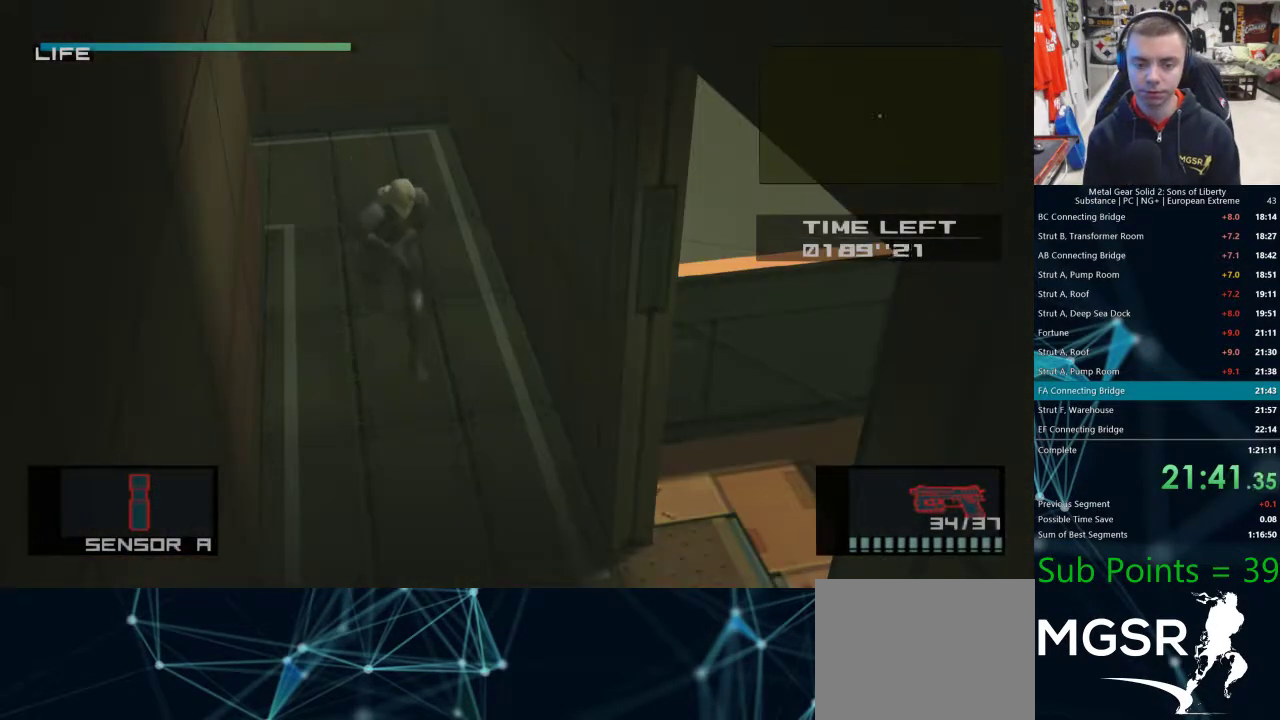
{"buttons": [], "left_stick": "down-right", "right_stick": "center", "events": []}
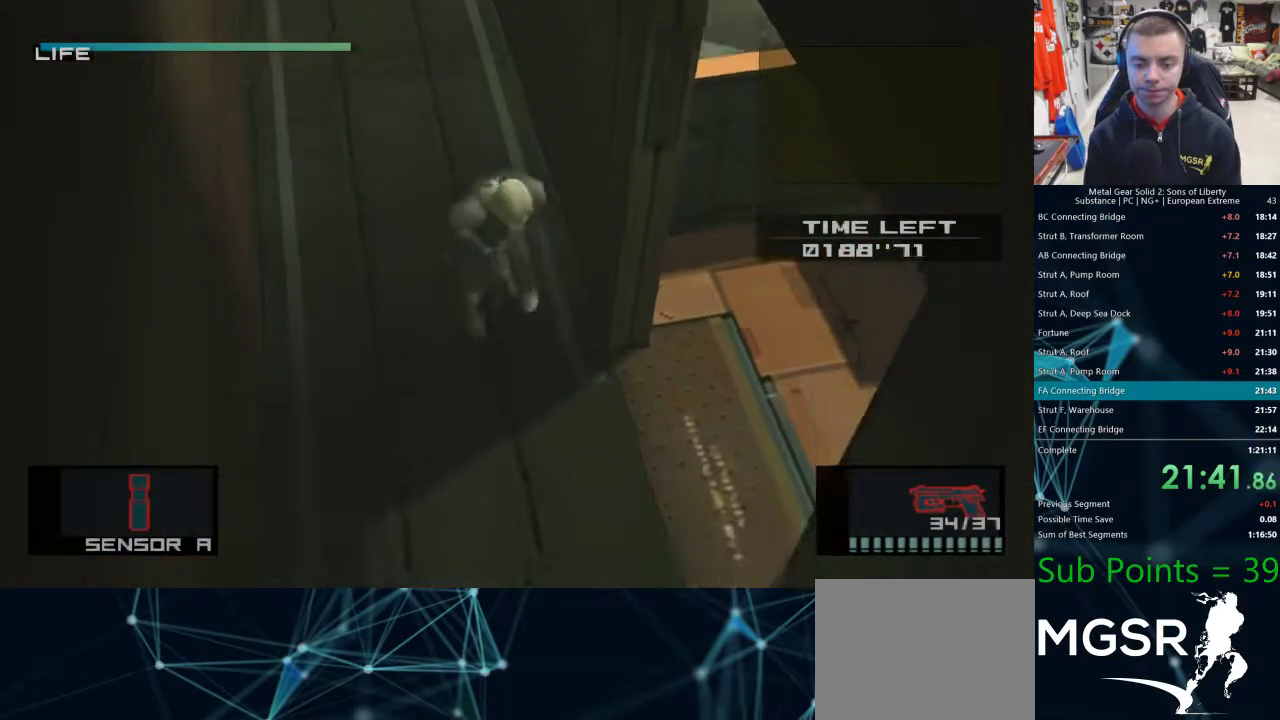
{"buttons": ["CROSS"], "left_stick": "right", "right_stick": "center", "events": [[300, "left_stick", "right"], [500, "CROSS", "down"]]}
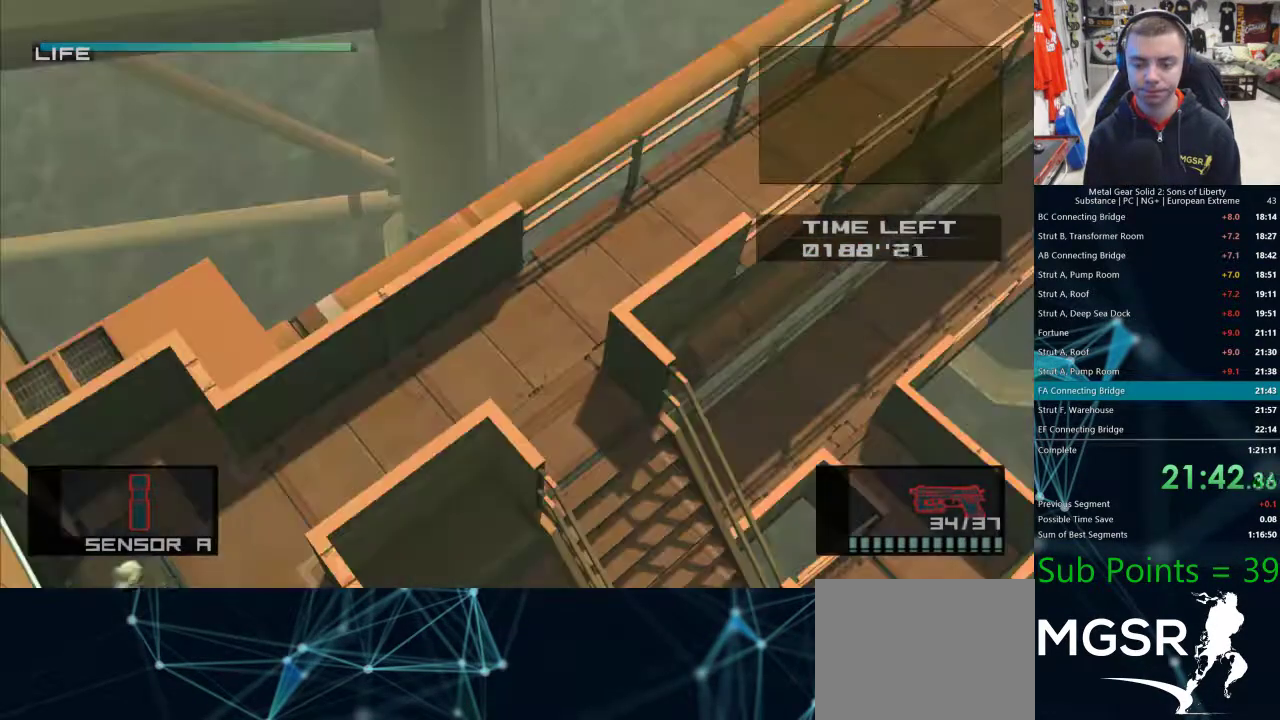
{"buttons": ["R2"], "left_stick": "center", "right_stick": "center", "events": [[50, "CROSS", "up"], [83, "R2", "down"], [133, "left_stick", "up-right"], [367, "DPAD_UP", "down"], [400, "left_stick", "center"], [467, "DPAD_UP", "up"]]}
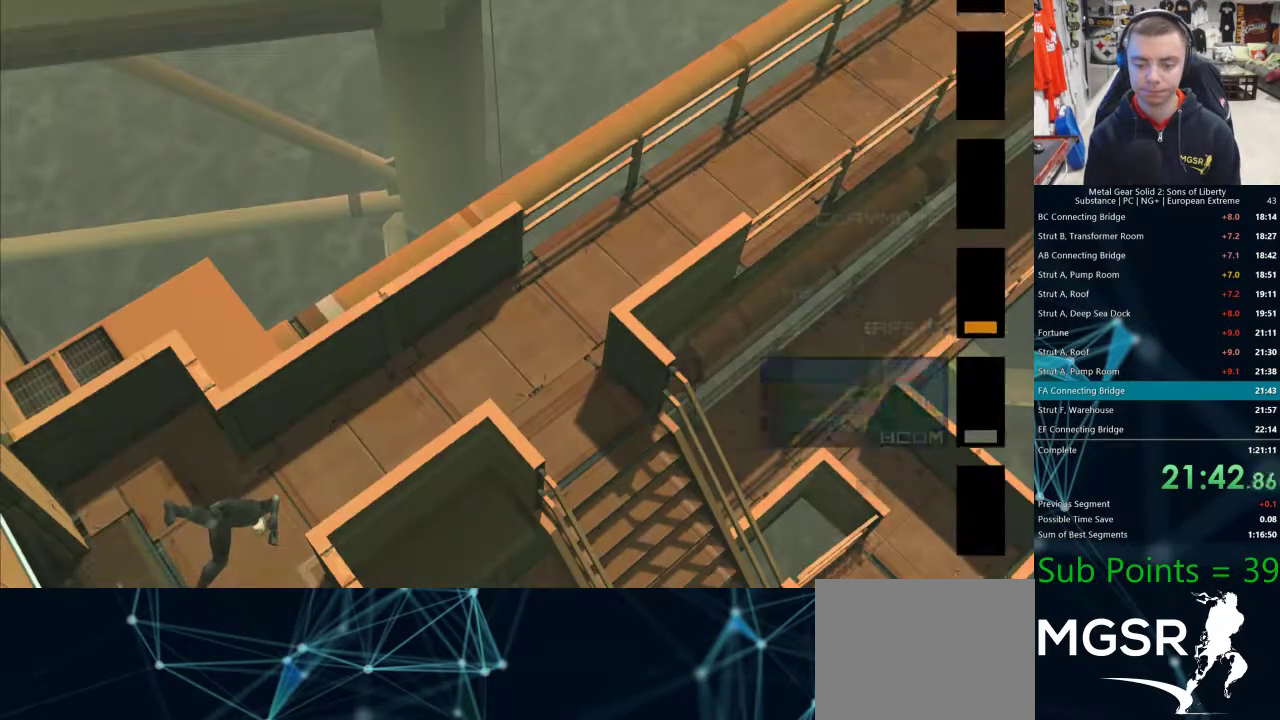
{"buttons": [], "left_stick": "up-right", "right_stick": "center", "events": [[17, "DPAD_UP", "down"], [100, "DPAD_UP", "up"], [167, "R2", "up"], [367, "R2", "down"], [400, "R2", "up"], [433, "left_stick", "up-right"]]}
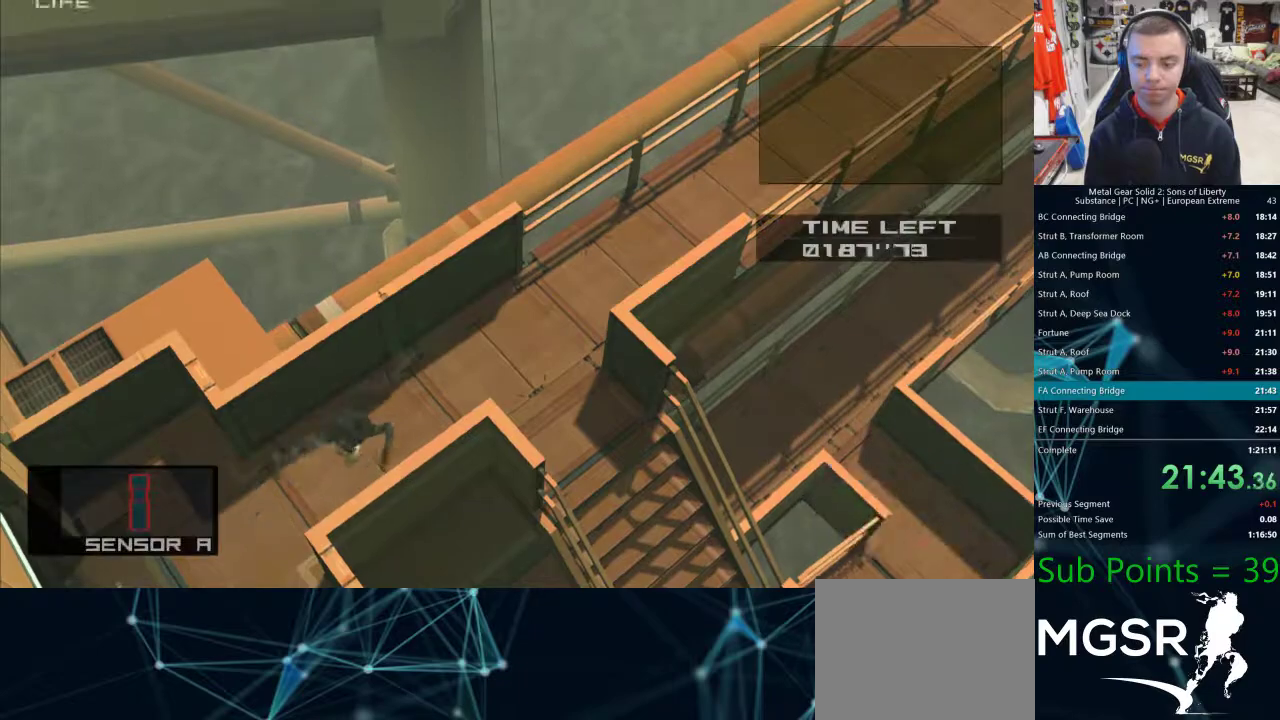
{"buttons": [], "left_stick": "up-right", "right_stick": "center", "events": []}
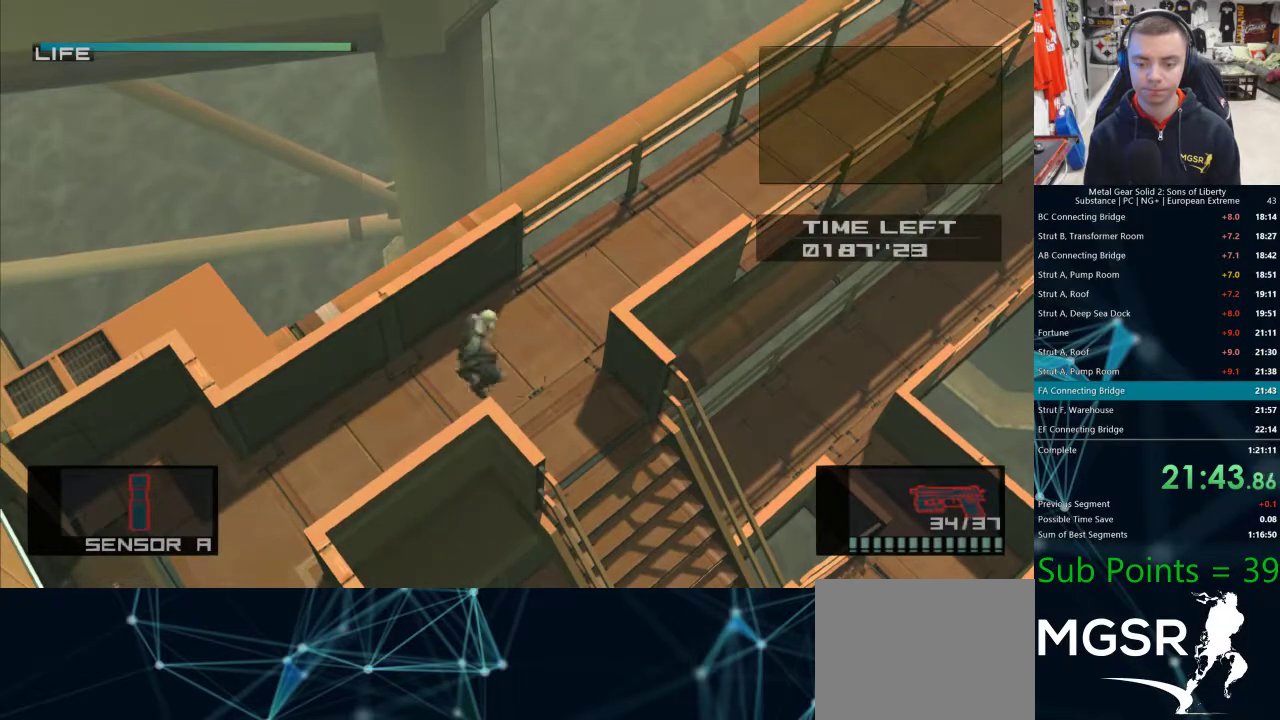
{"buttons": ["R2"], "left_stick": "up-right", "right_stick": "center", "events": [[200, "CROSS", "down"], [283, "CROSS", "up"], [367, "R2", "down"], [433, "R2", "up"], [500, "R2", "down"]]}
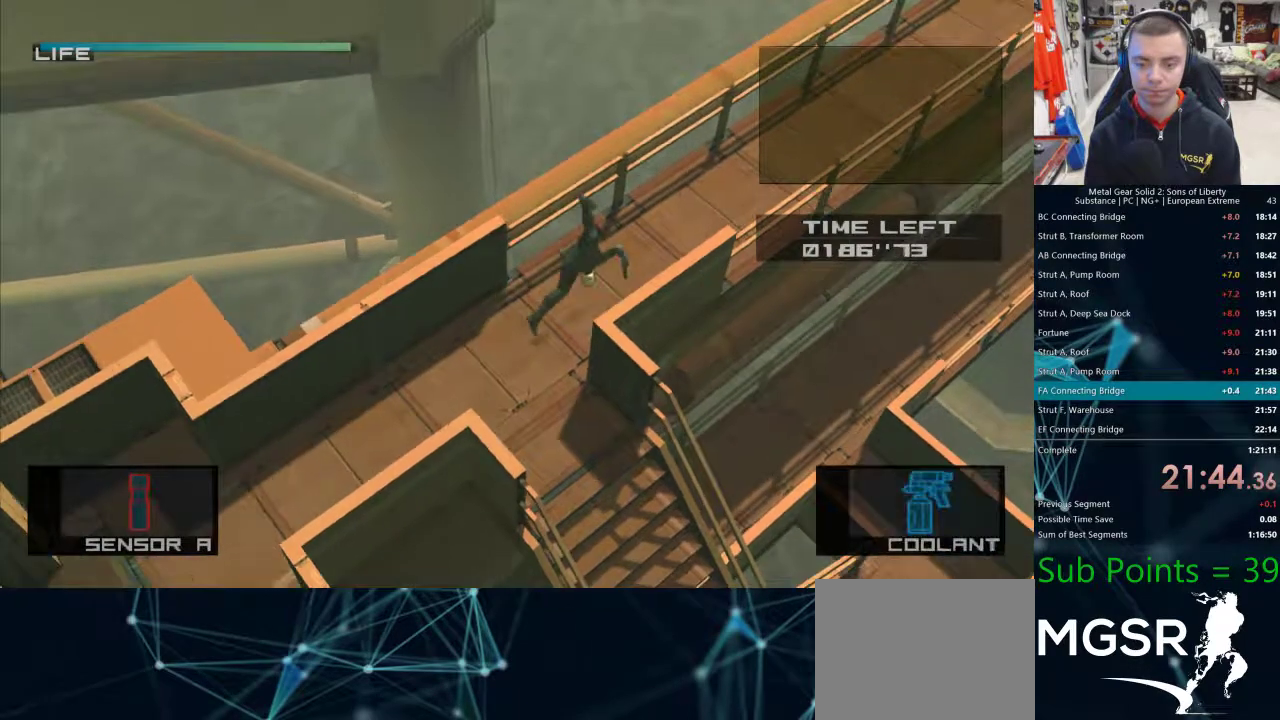
{"buttons": [], "left_stick": "up-right", "right_stick": "center", "events": [[50, "R2", "up"]]}
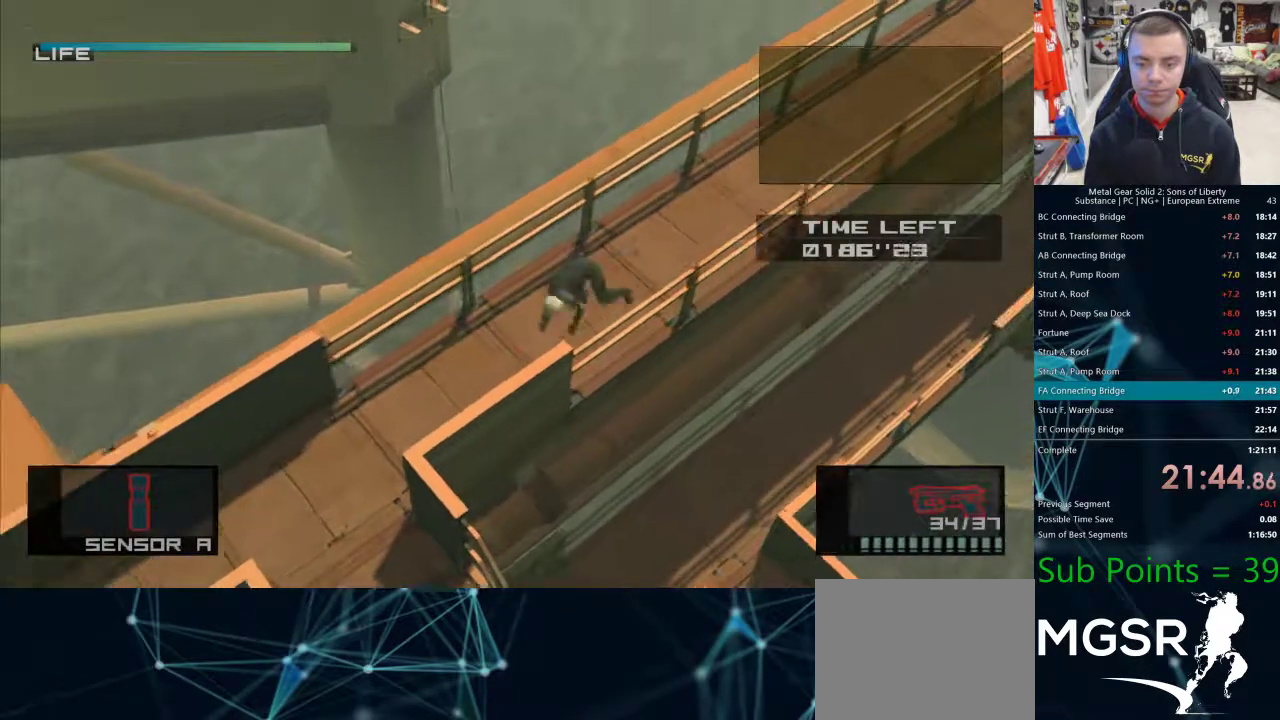
{"buttons": [], "left_stick": "up-right", "right_stick": "center", "events": [[350, "CROSS", "down"], [450, "CROSS", "up"]]}
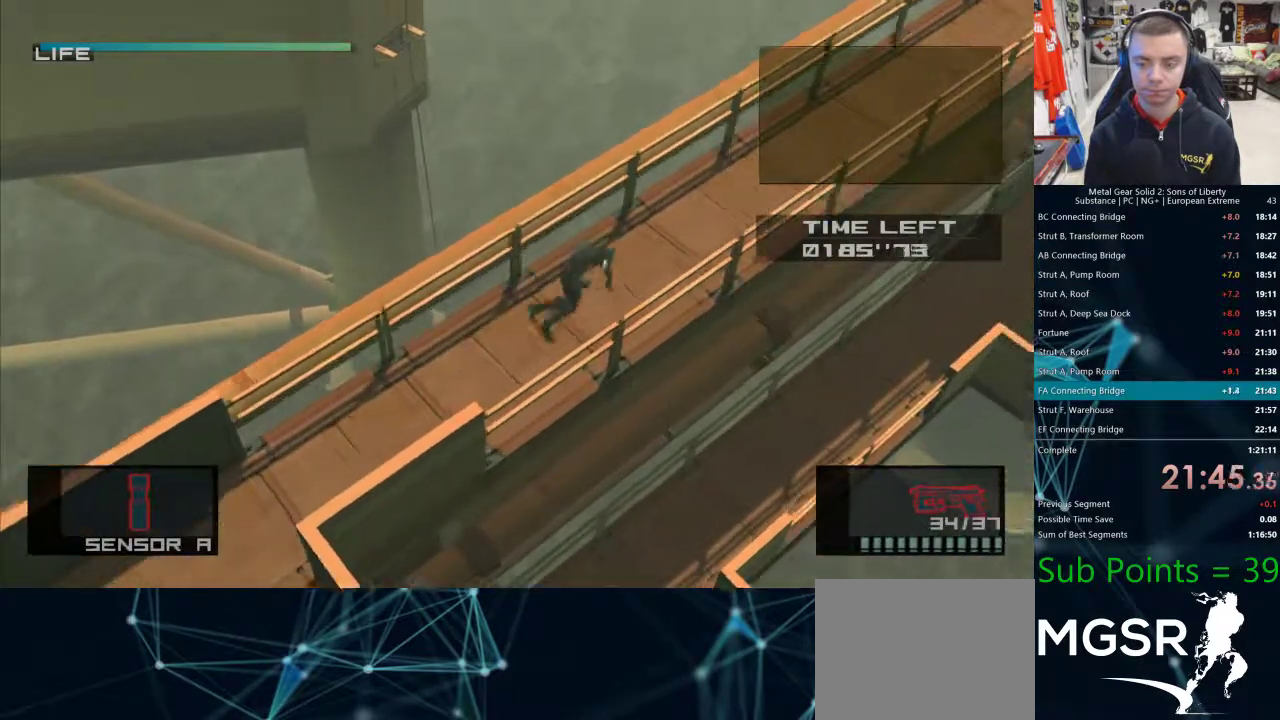
{"buttons": [], "left_stick": "up-right", "right_stick": "center", "events": [[17, "R2", "down"], [83, "R2", "up"], [167, "R2", "down"], [200, "R2", "up"]]}
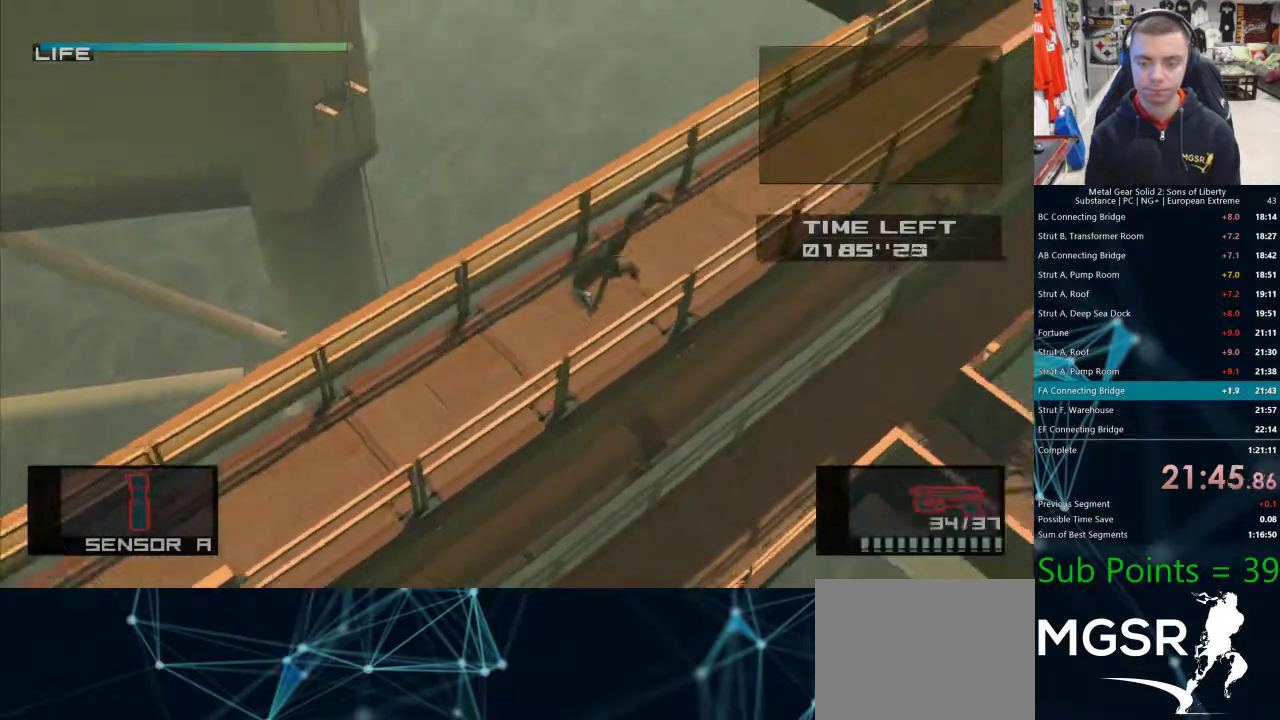
{"buttons": [], "left_stick": "up-right", "right_stick": "center", "events": []}